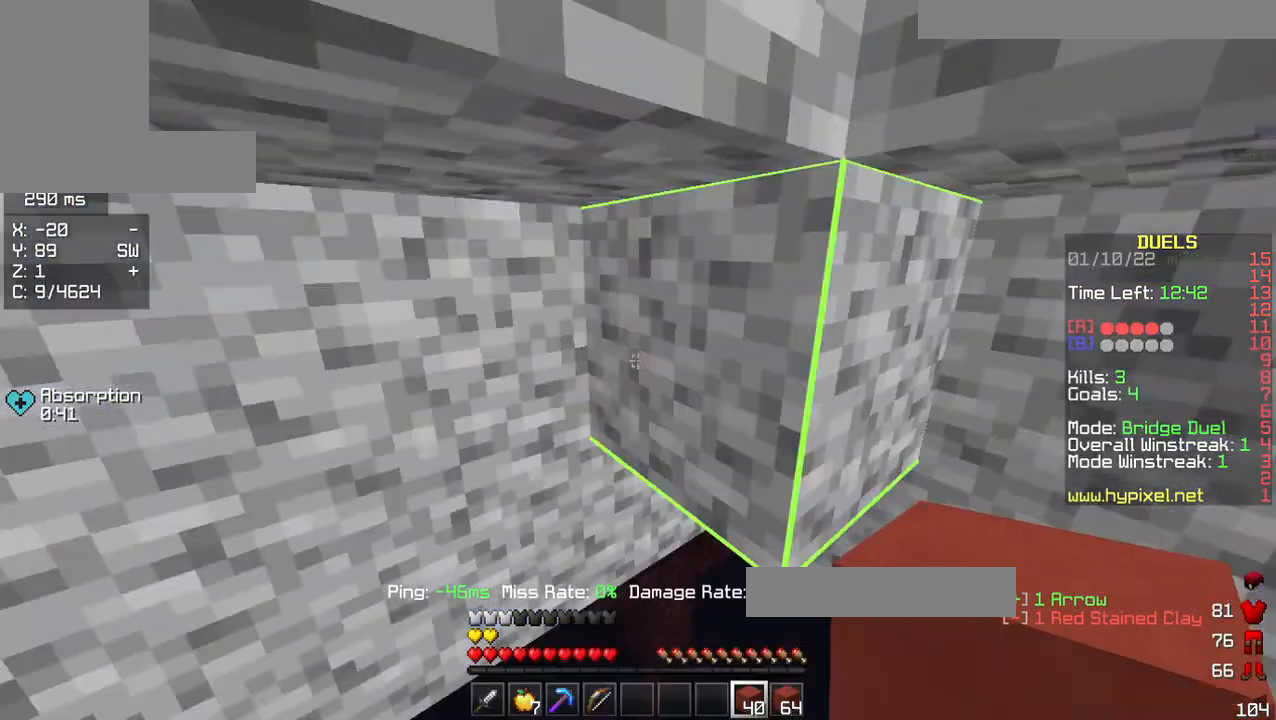
Gameplay with keyboard and mouse; each line is a JSON object with the keys and mouse buttons held at the frame after it. "events" lists presses ("down") and releases ("up") of "a", "d", "s", "w", "mouse_left" and "mouse_right" between this image and that frame as [ms after this image, input, new state], when the widget could be followed in between. "mouse_left", "mouse_right" = the "left", "right" buttons of the "mouse" list. No other keys are recorded. Fast repeated clicks can show as one long hold. Mouse movement is not recorded.
{"keys": ["w"], "mouse": ["left"], "events": [[45, "a", "up"], [320, "mouse_left", "down"]]}
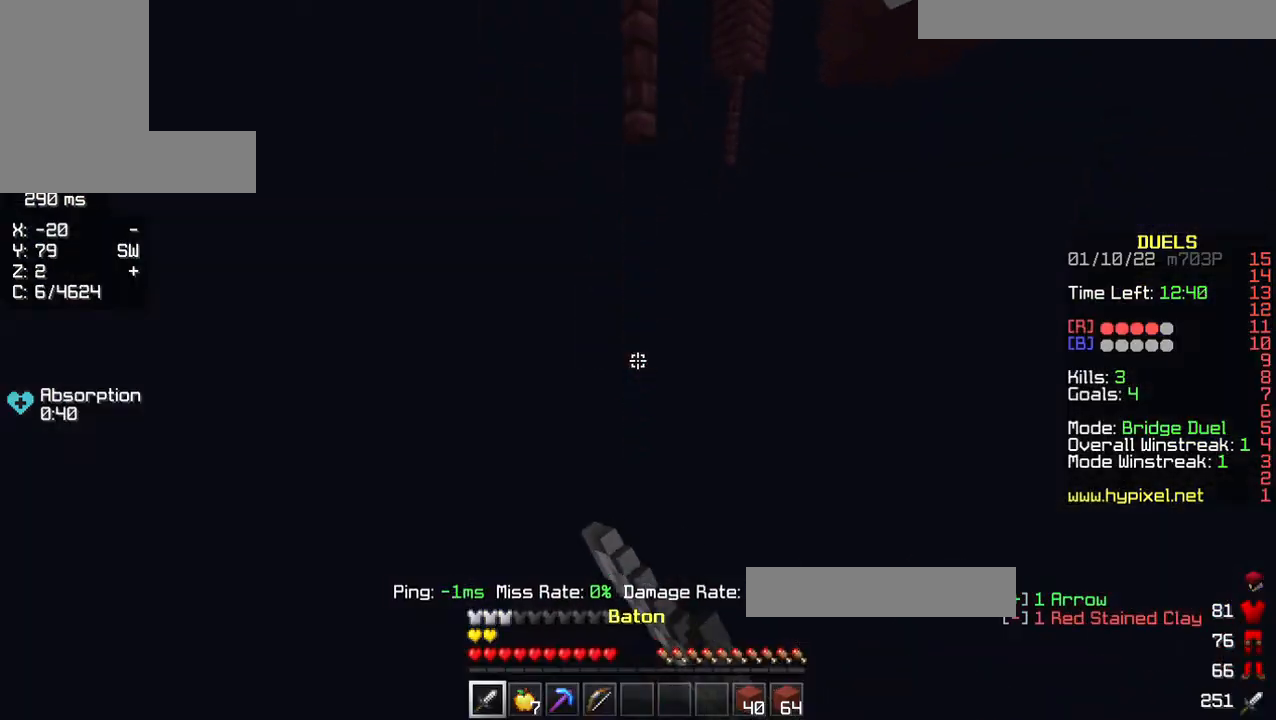
{"keys": [], "mouse": [], "events": [[115, "mouse_left", "up"], [138, "w", "up"]]}
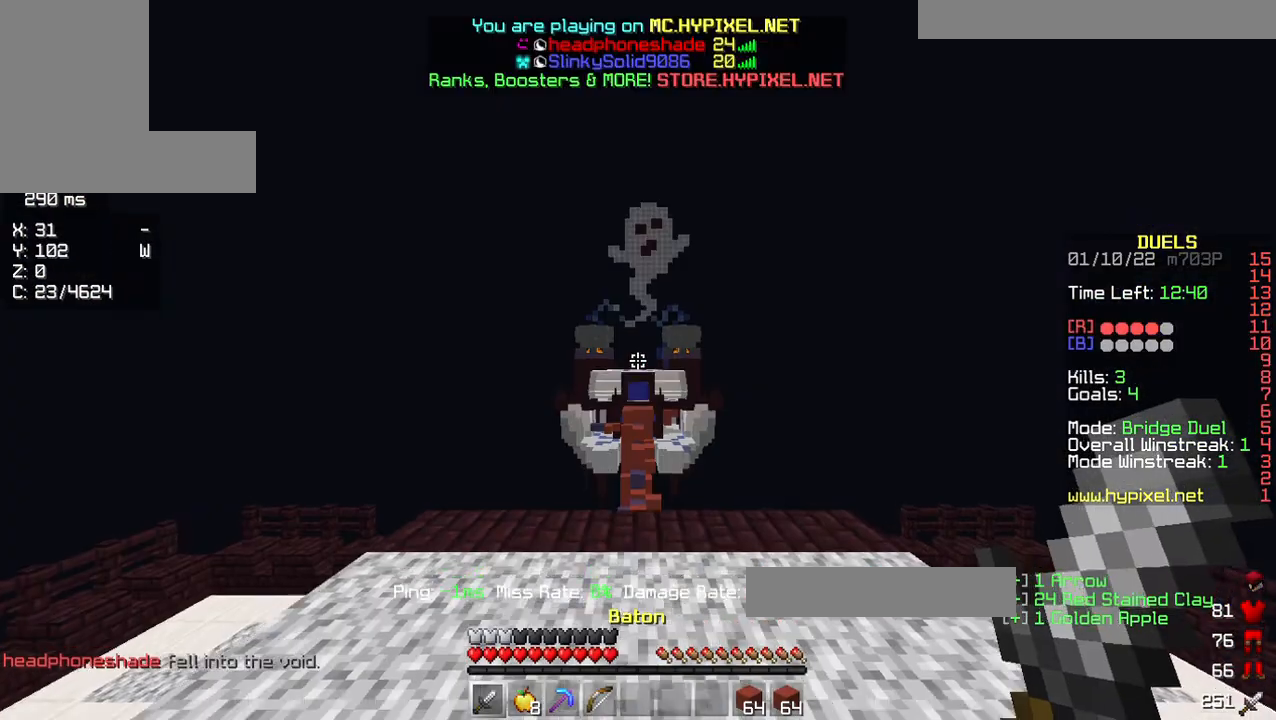
{"keys": ["w"], "mouse": ["left"], "events": [[23, "mouse_left", "down"], [183, "w", "down"], [344, "mouse_left", "up"], [481, "mouse_left", "down"]]}
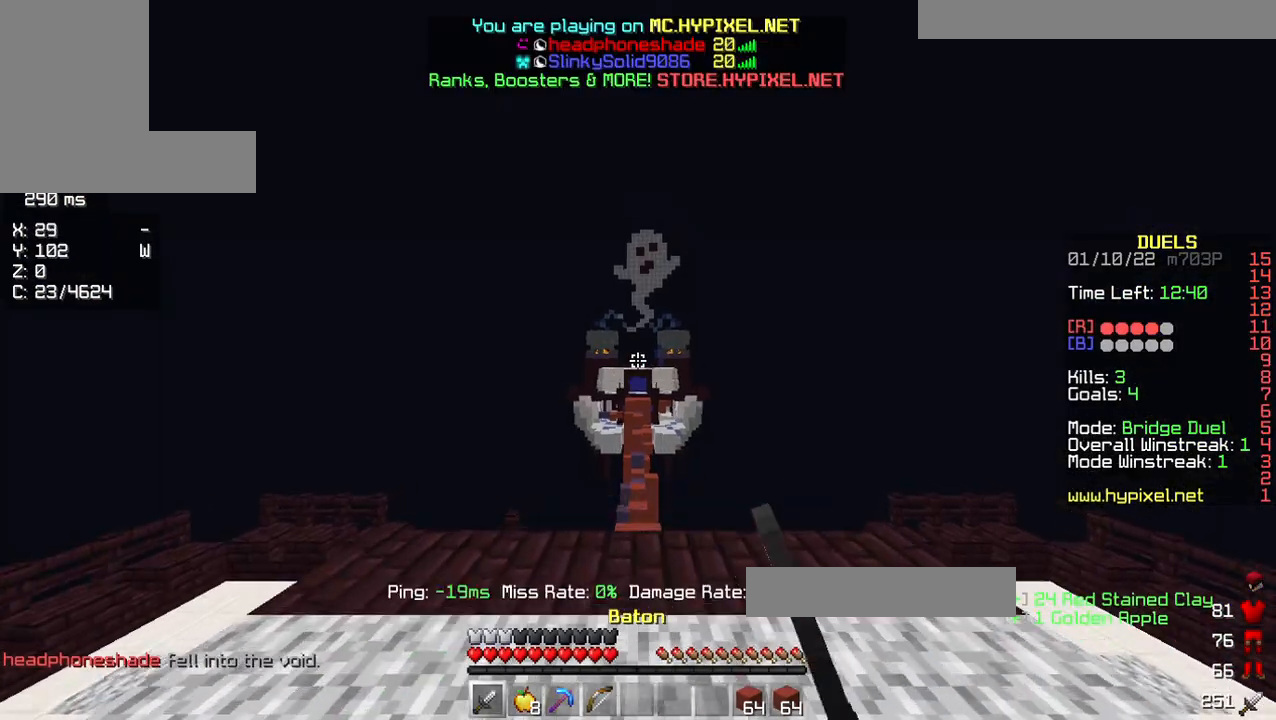
{"keys": ["w"], "mouse": ["left"], "events": [[412, "mouse_left", "up"], [481, "mouse_left", "down"]]}
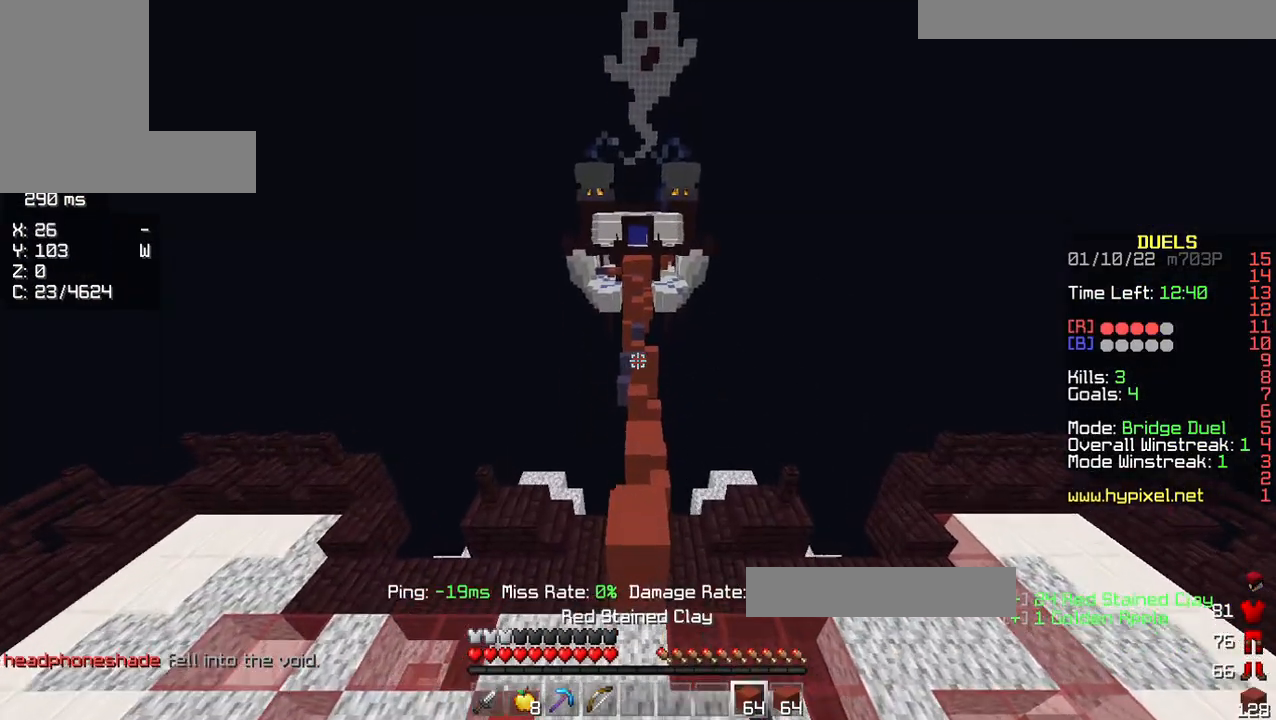
{"keys": ["w"], "mouse": ["left"], "events": [[137, "mouse_left", "up"], [229, "mouse_left", "down"], [435, "mouse_left", "up"], [480, "mouse_left", "down"]]}
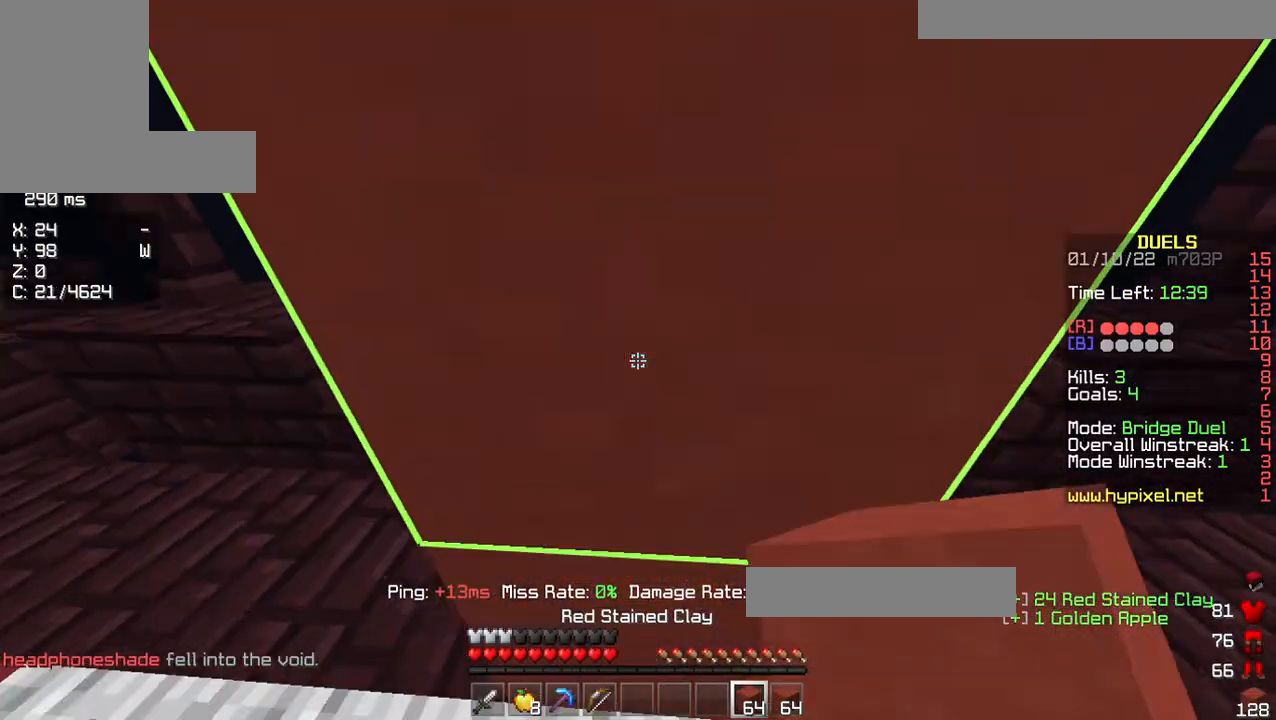
{"keys": ["w"], "mouse": ["right"], "events": [[183, "mouse_left", "up"], [321, "mouse_left", "down"], [367, "mouse_right", "down"], [481, "mouse_left", "up"]]}
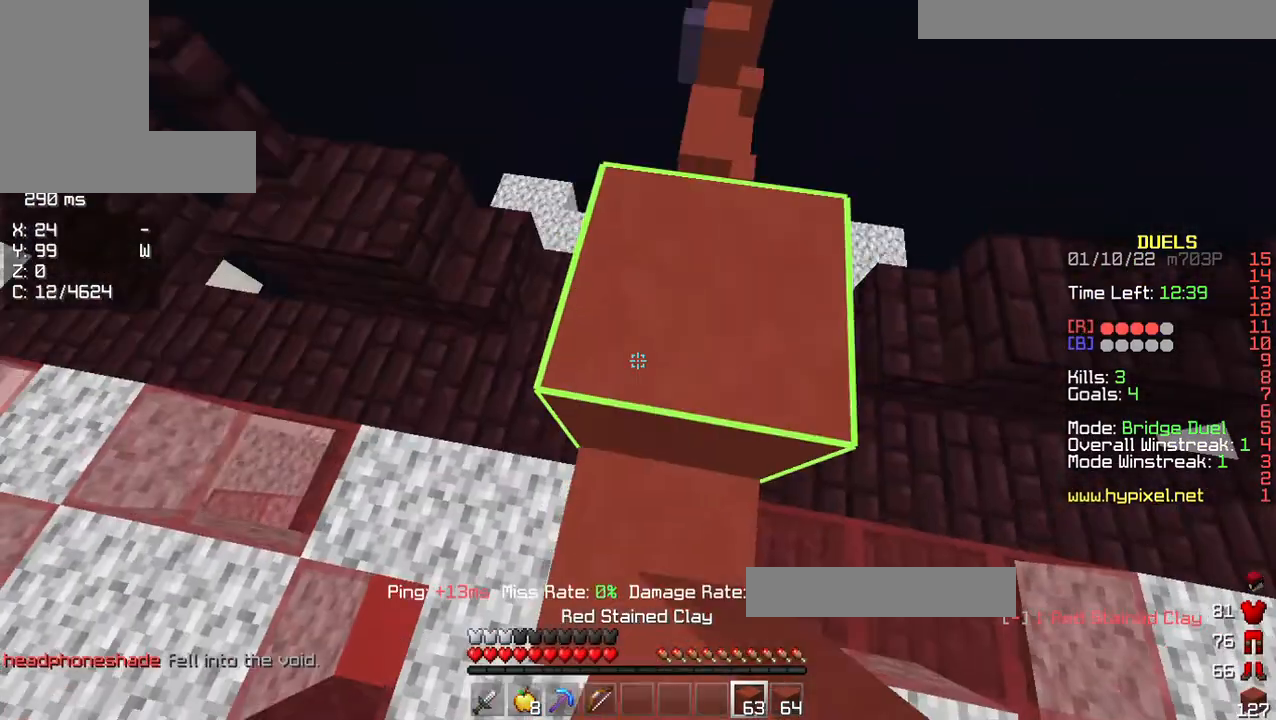
{"keys": ["w"], "mouse": [], "events": [[46, "mouse_right", "up"]]}
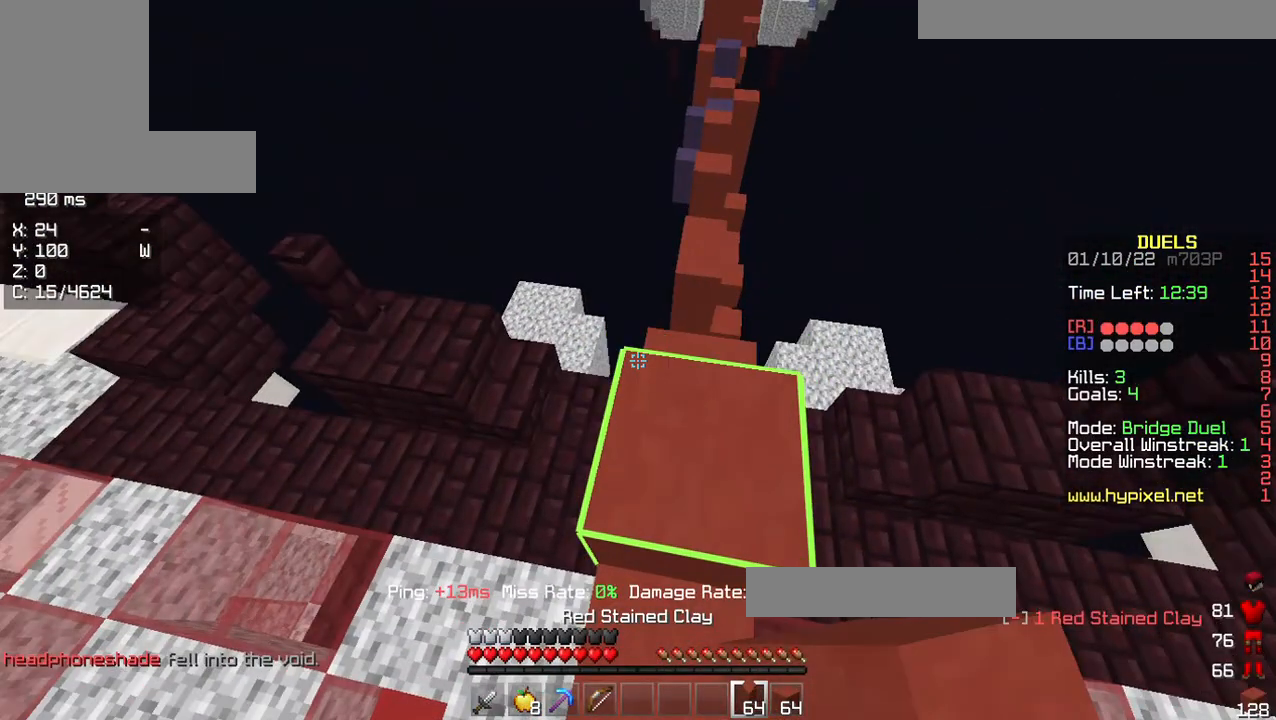
{"keys": ["a", "s"], "mouse": [], "events": [[183, "a", "down"], [183, "s", "down"], [183, "w", "up"], [275, "a", "up"], [297, "d", "down"], [435, "a", "down"], [503, "d", "up"]]}
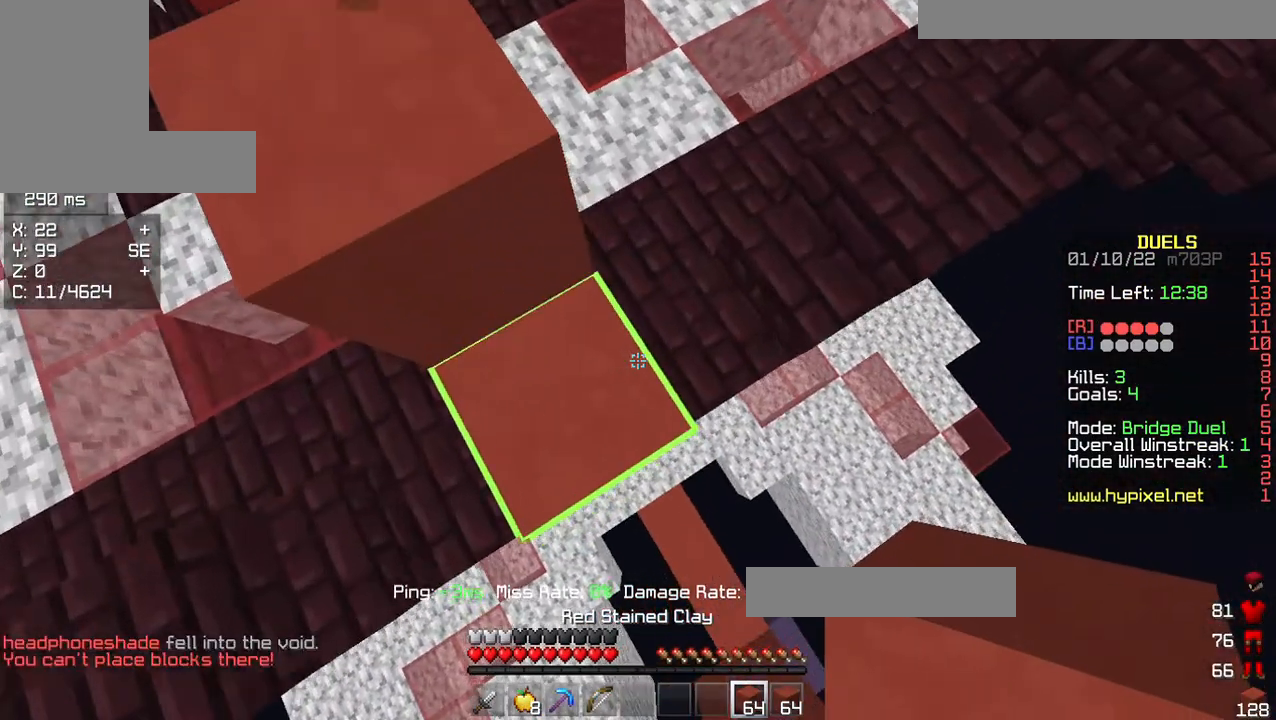
{"keys": ["d", "s"], "mouse": [], "events": [[275, "d", "down"], [298, "a", "up"]]}
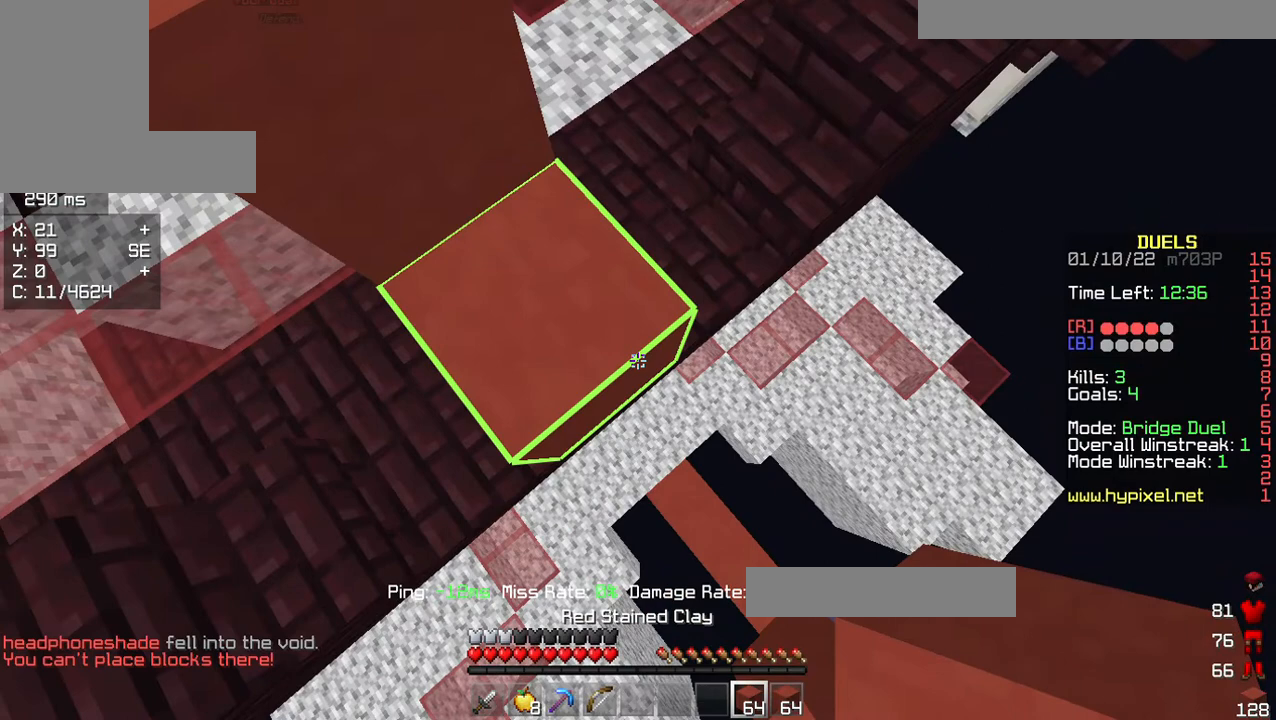
{"keys": ["a", "d", "s"], "mouse": ["right"], "events": [[160, "mouse_right", "down"], [275, "a", "down"], [344, "a", "up"], [458, "a", "down"], [481, "mouse_right", "up"], [504, "mouse_right", "down"]]}
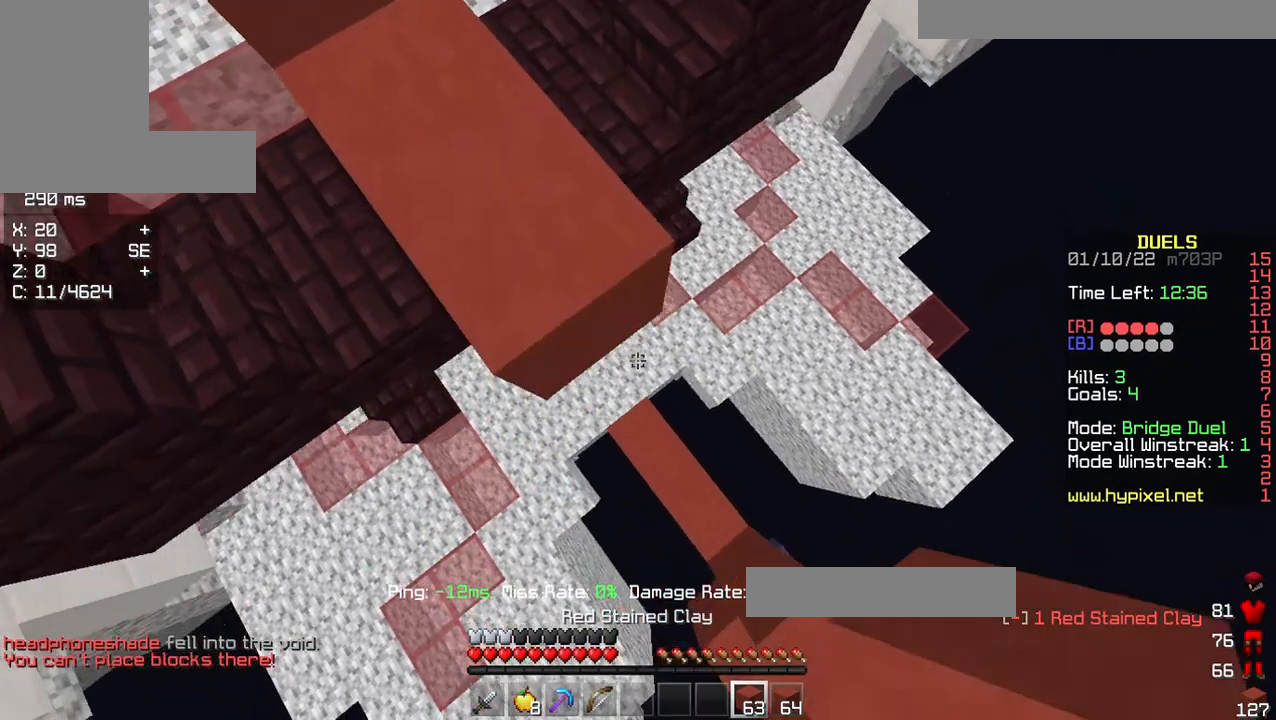
{"keys": ["a", "w"], "mouse": ["right"], "events": [[23, "a", "up"], [183, "a", "down"], [229, "a", "up"], [320, "s", "up"], [412, "mouse_right", "up"], [412, "w", "down"], [481, "a", "down"], [481, "d", "up"], [481, "mouse_right", "down"]]}
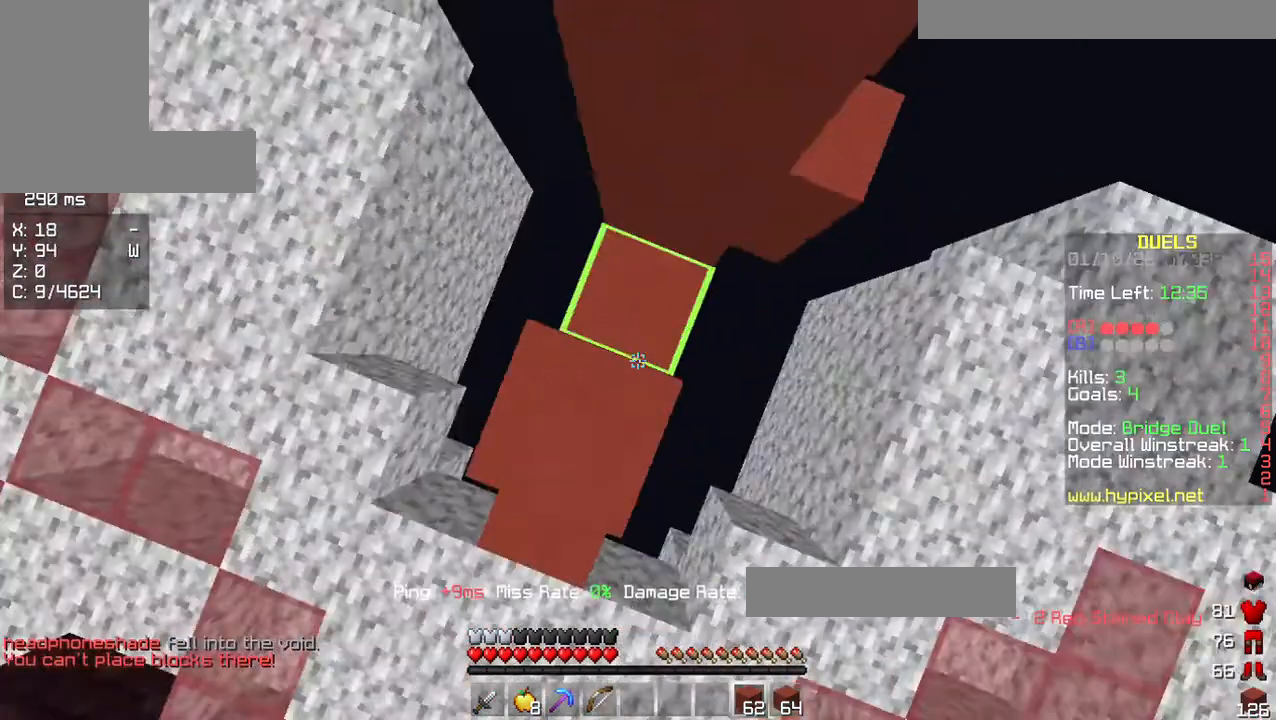
{"keys": ["w"], "mouse": [], "events": [[45, "w", "up"], [91, "a", "up"], [206, "a", "down"], [366, "a", "up"], [435, "w", "down"], [503, "mouse_right", "up"]]}
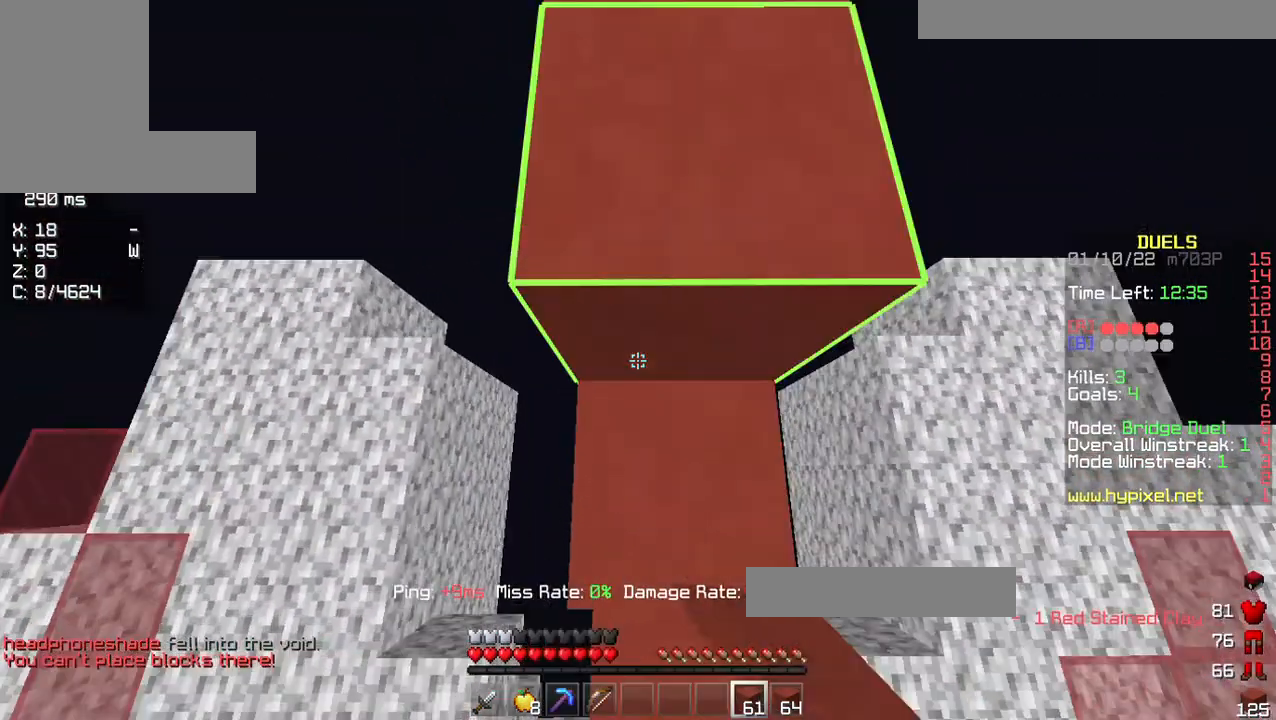
{"keys": ["w"], "mouse": [], "events": []}
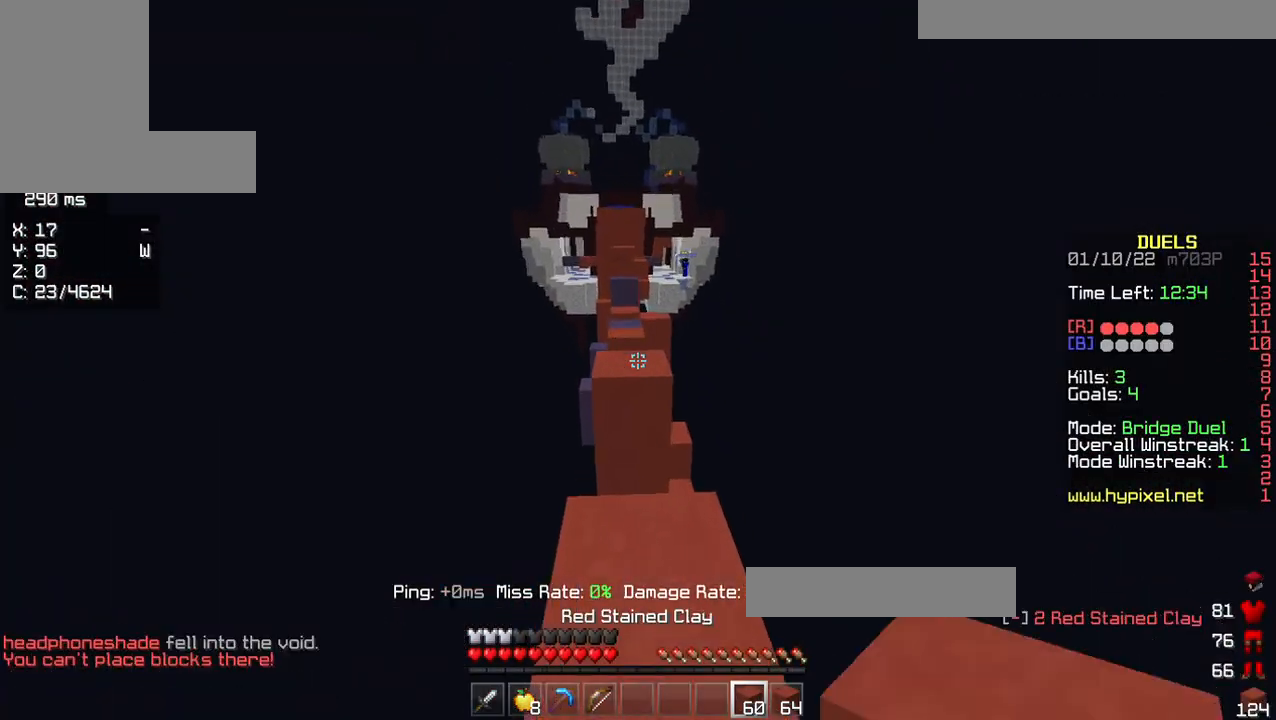
{"keys": ["w"], "mouse": [], "events": [[229, "mouse_right", "down"], [321, "mouse_right", "up"]]}
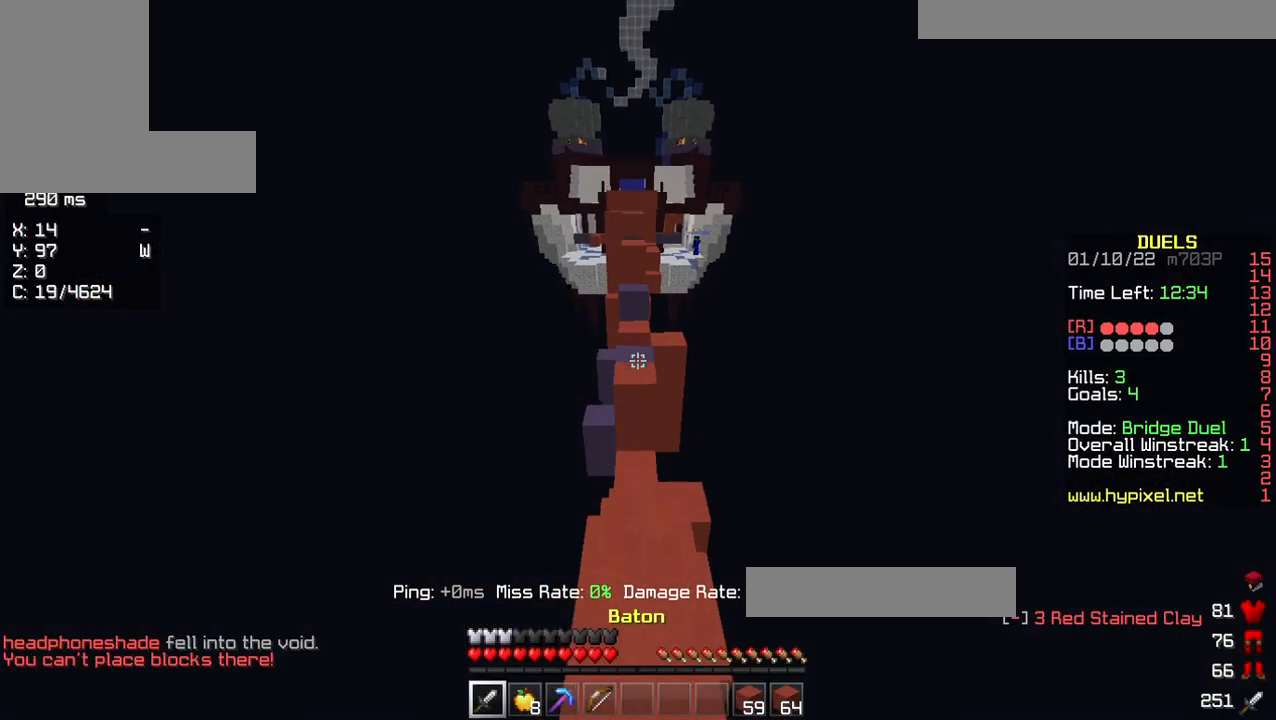
{"keys": ["w"], "mouse": ["right"], "events": [[320, "mouse_left", "down"], [458, "mouse_left", "up"], [503, "mouse_right", "down"]]}
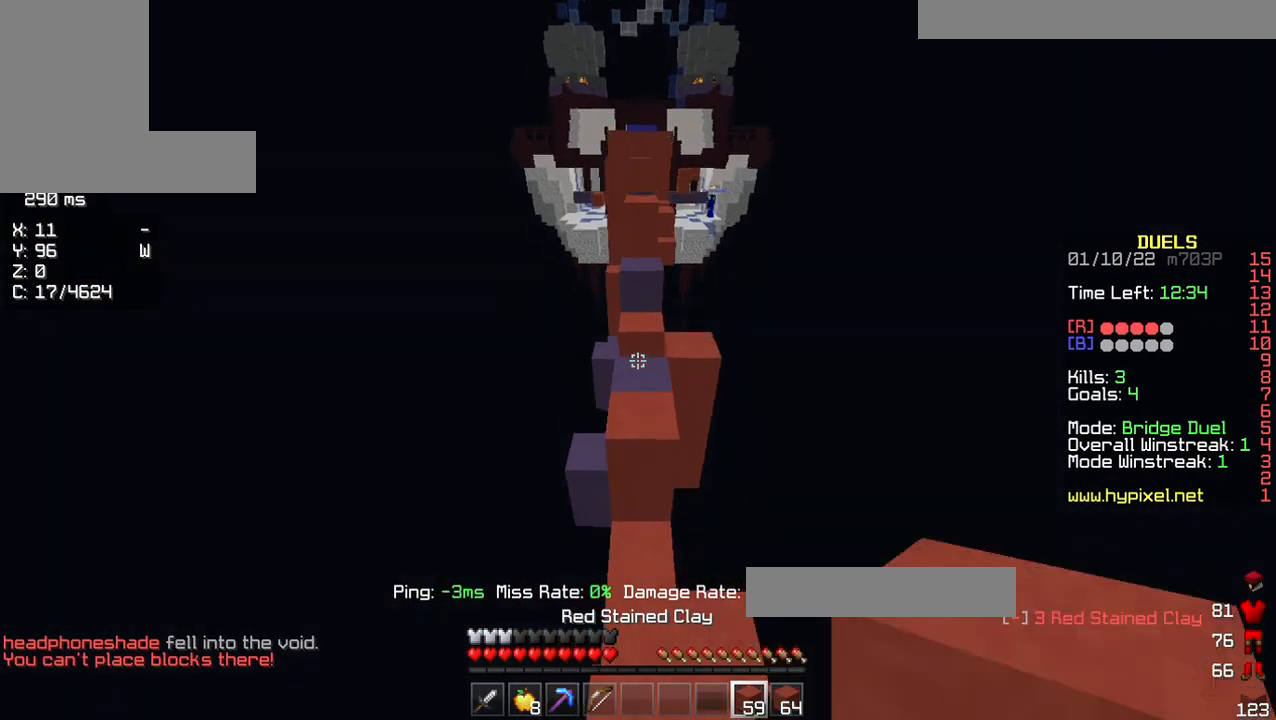
{"keys": ["w"], "mouse": [], "events": [[115, "mouse_right", "up"]]}
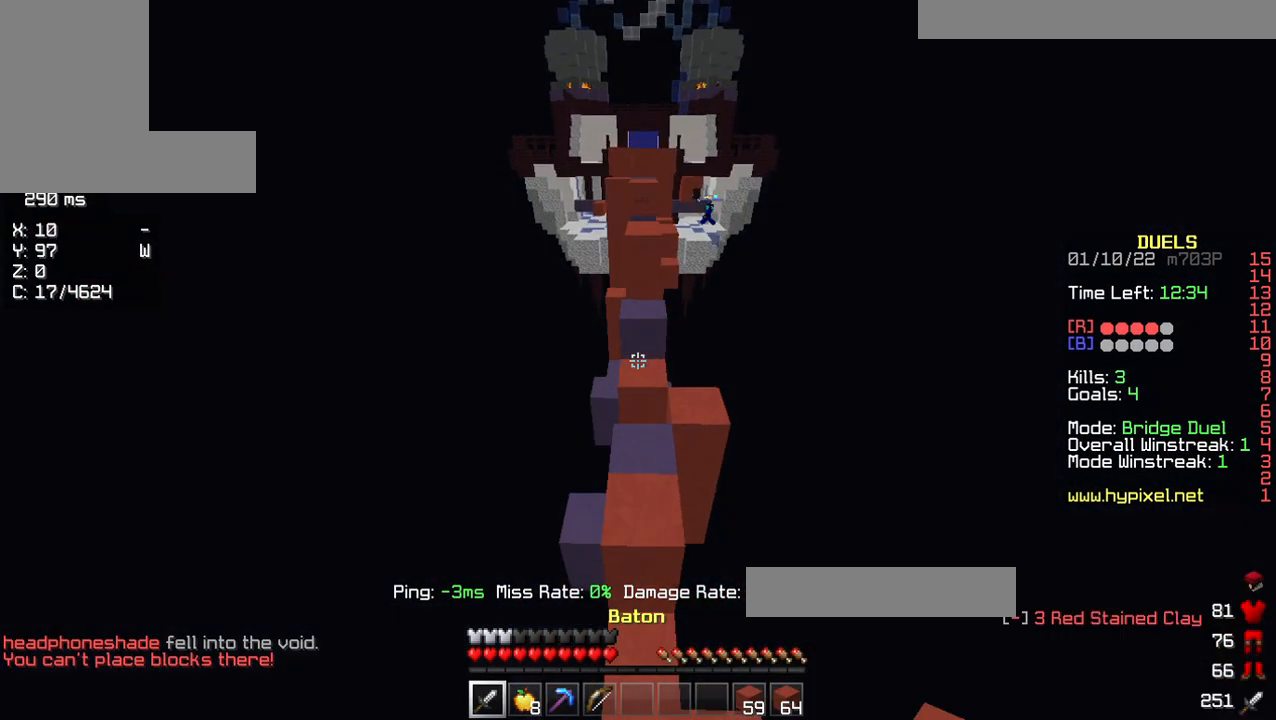
{"keys": ["w"], "mouse": [], "events": []}
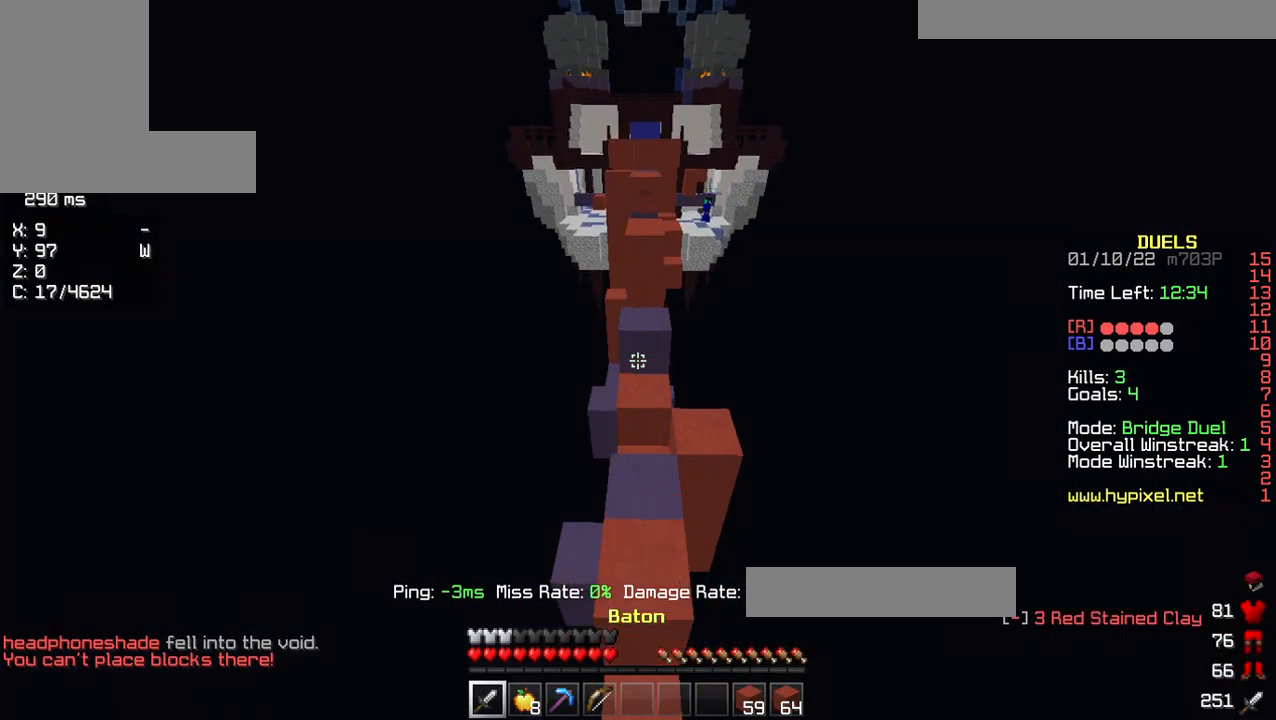
{"keys": ["d", "w"], "mouse": [], "events": [[69, "d", "down"], [137, "d", "up"], [229, "a", "down"], [412, "a", "up"], [412, "d", "down"]]}
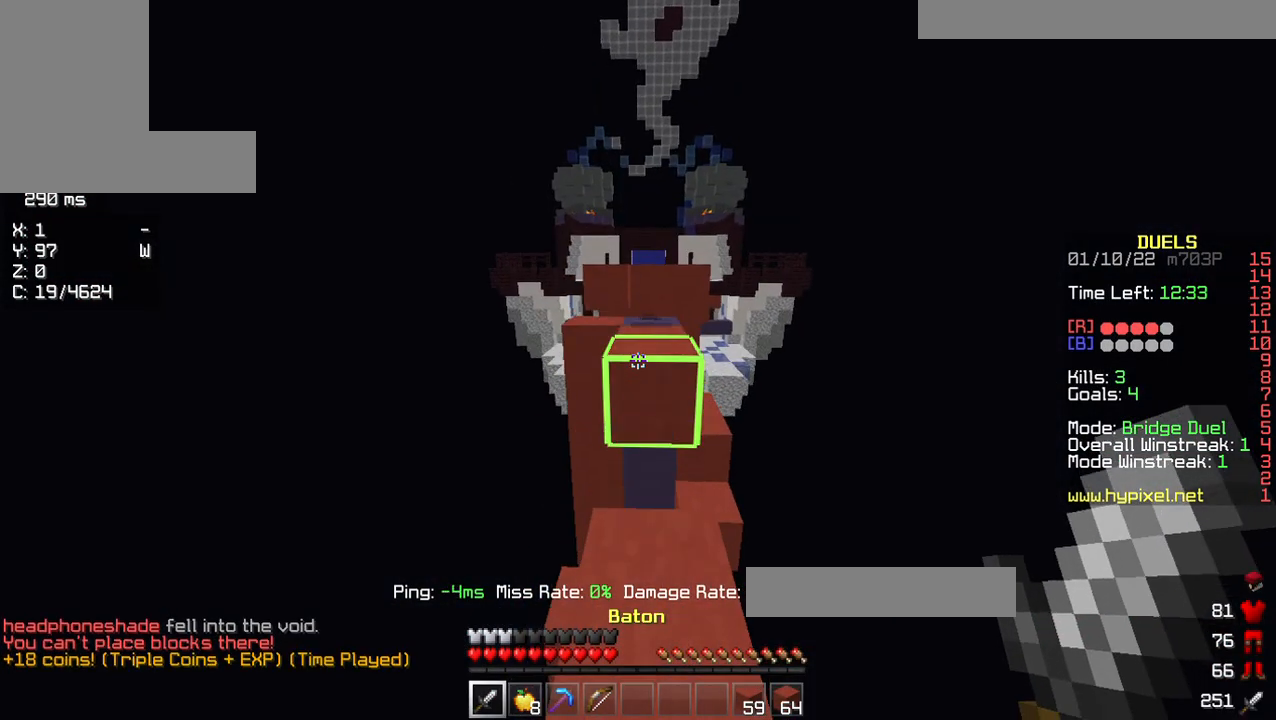
{"keys": ["a", "d", "w"], "mouse": ["right"]}
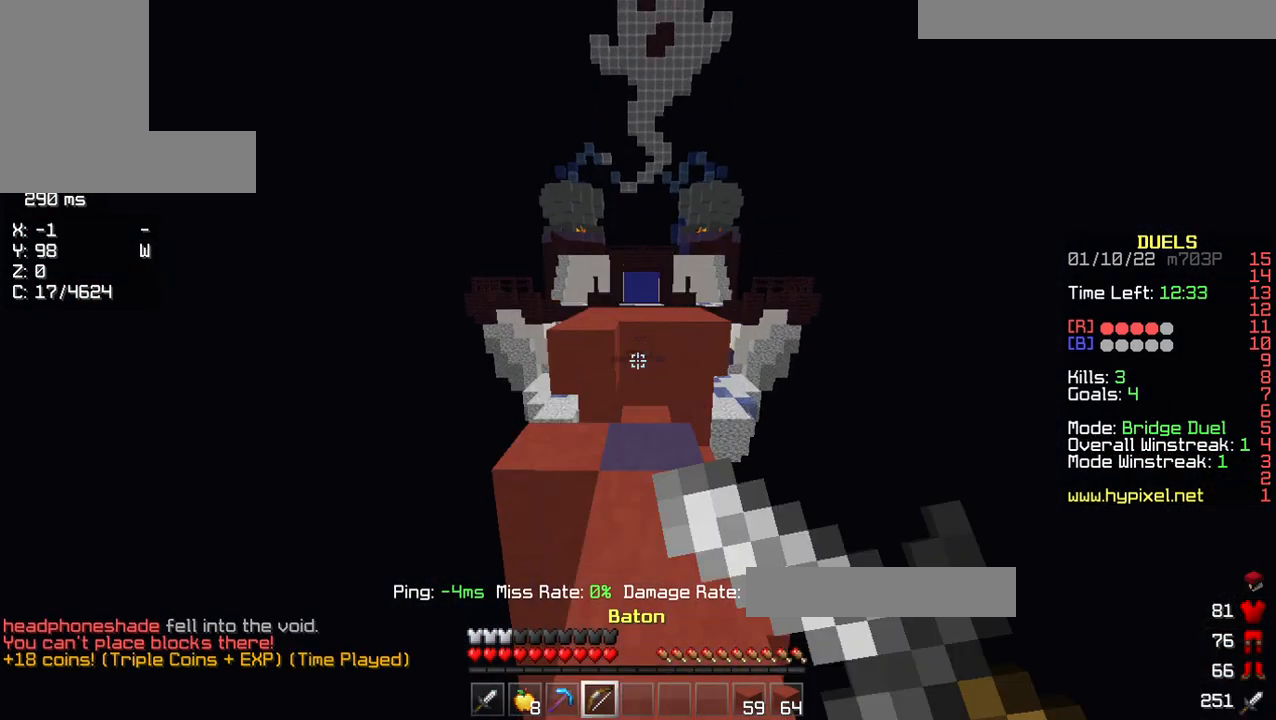
{"keys": ["w"], "mouse": ["left", "right"], "events": [[115, "a", "up"], [115, "mouse_left", "down"], [435, "d", "up"]]}
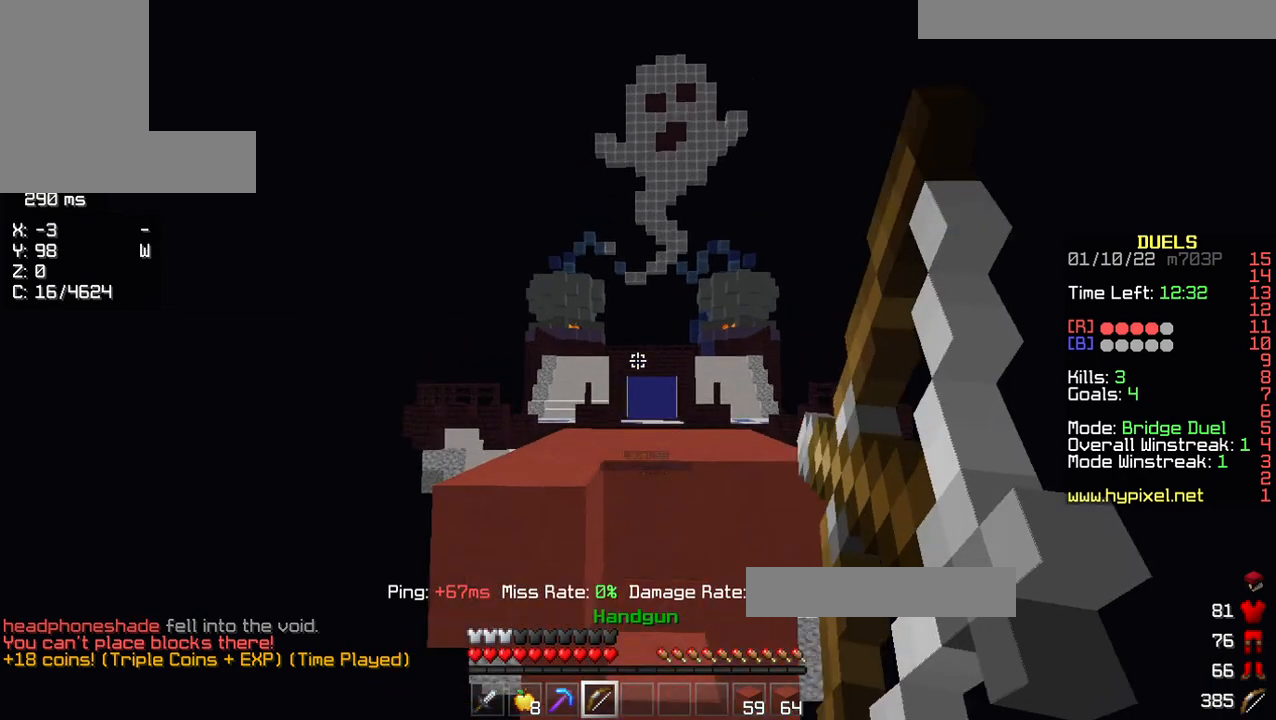
{"keys": ["a", "w"], "mouse": []}
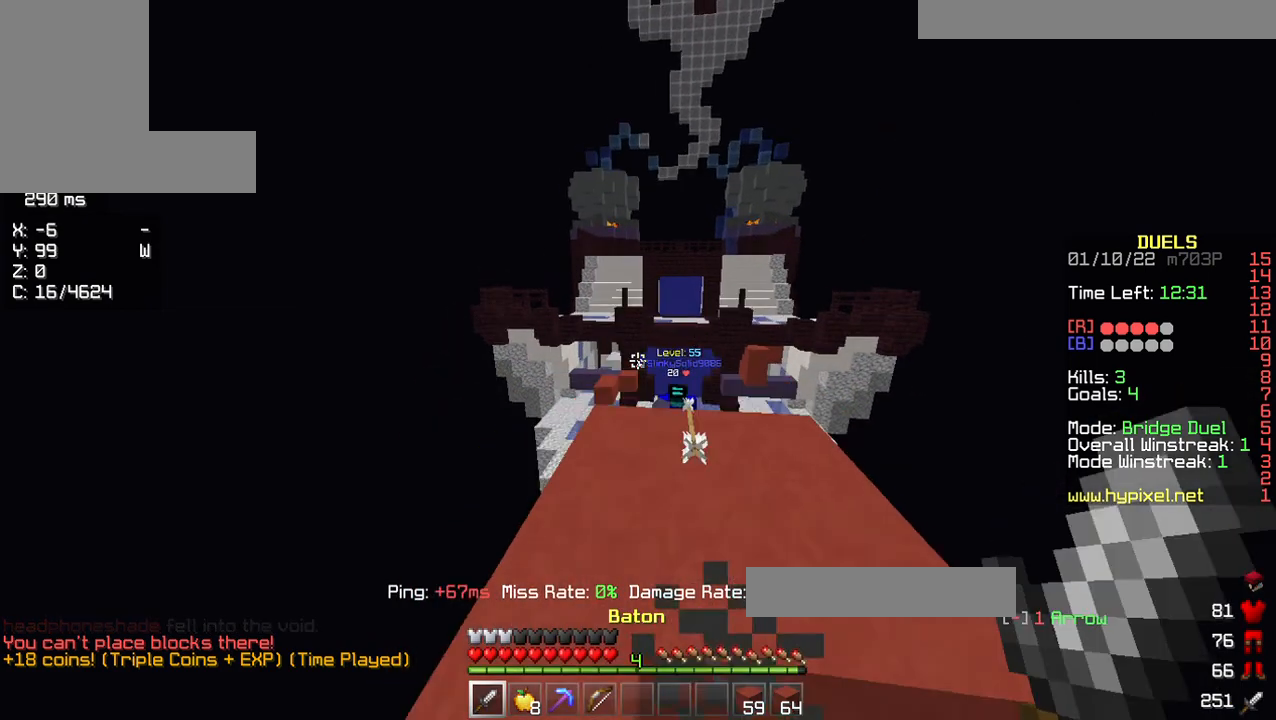
{"keys": ["a", "w"], "mouse": [], "events": []}
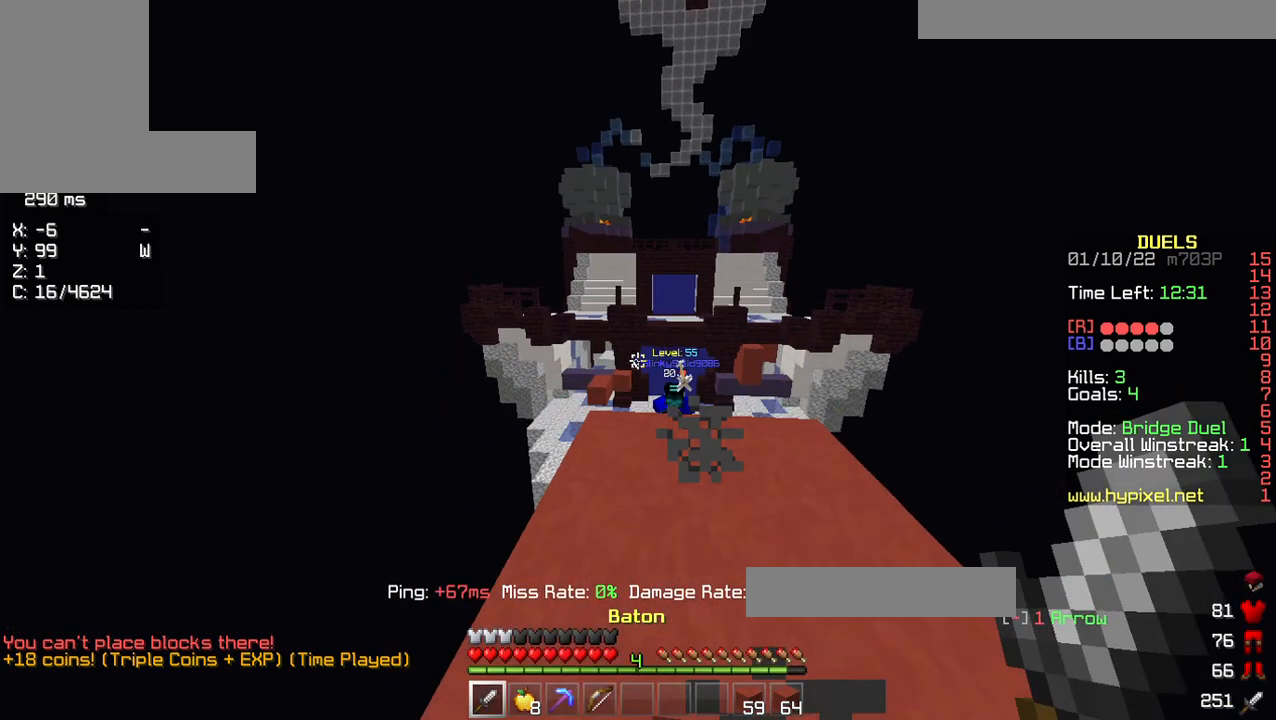
{"keys": ["a", "w"], "mouse": [], "events": [[69, "mouse_left", "down"], [344, "a", "up"], [344, "d", "down"], [344, "mouse_left", "up"], [344, "w", "up"], [481, "a", "down"], [481, "d", "up"], [481, "w", "down"]]}
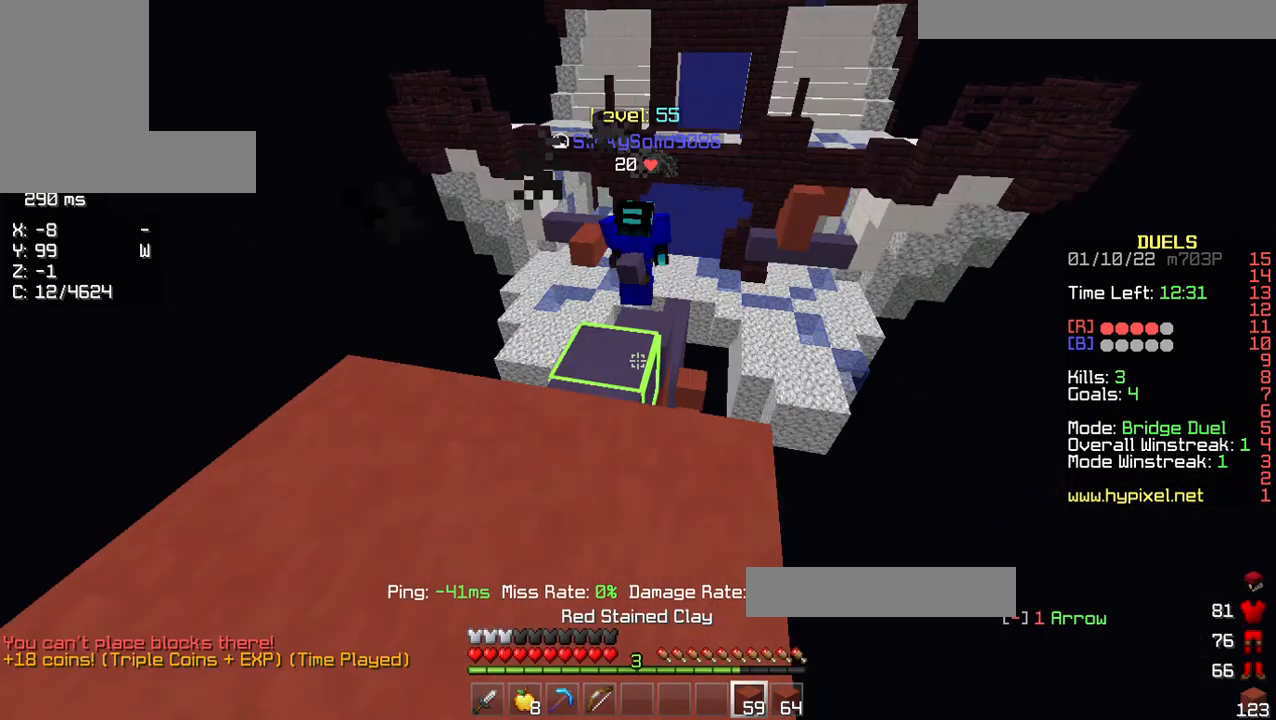
{"keys": ["d", "w"], "mouse": []}
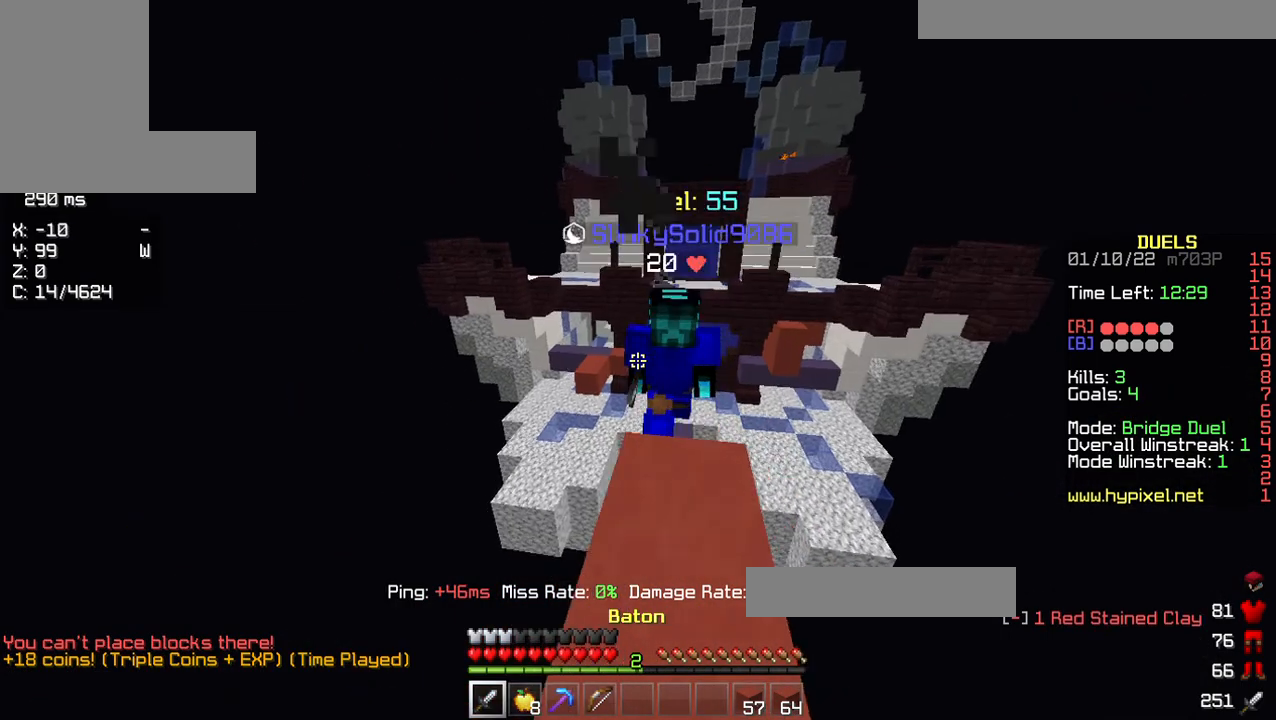
{"keys": ["a"], "mouse": ["left"], "events": [[23, "mouse_left", "down"], [91, "d", "up"], [229, "d", "down"], [229, "mouse_left", "up"], [275, "w", "up"], [343, "a", "down"], [366, "mouse_left", "down"], [481, "d", "up"]]}
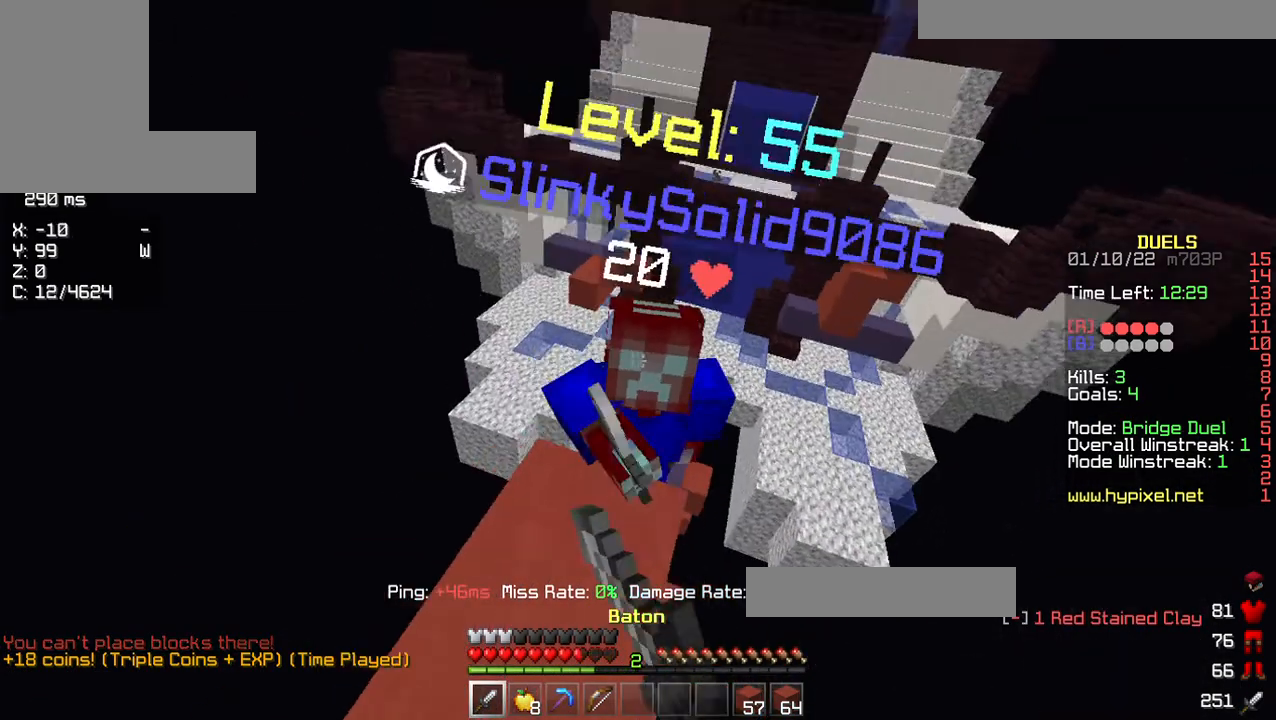
{"keys": ["a", "d", "w"], "mouse": ["right"], "events": [[68, "mouse_right", "down"], [160, "d", "down"], [183, "w", "down"], [320, "mouse_left", "up"]]}
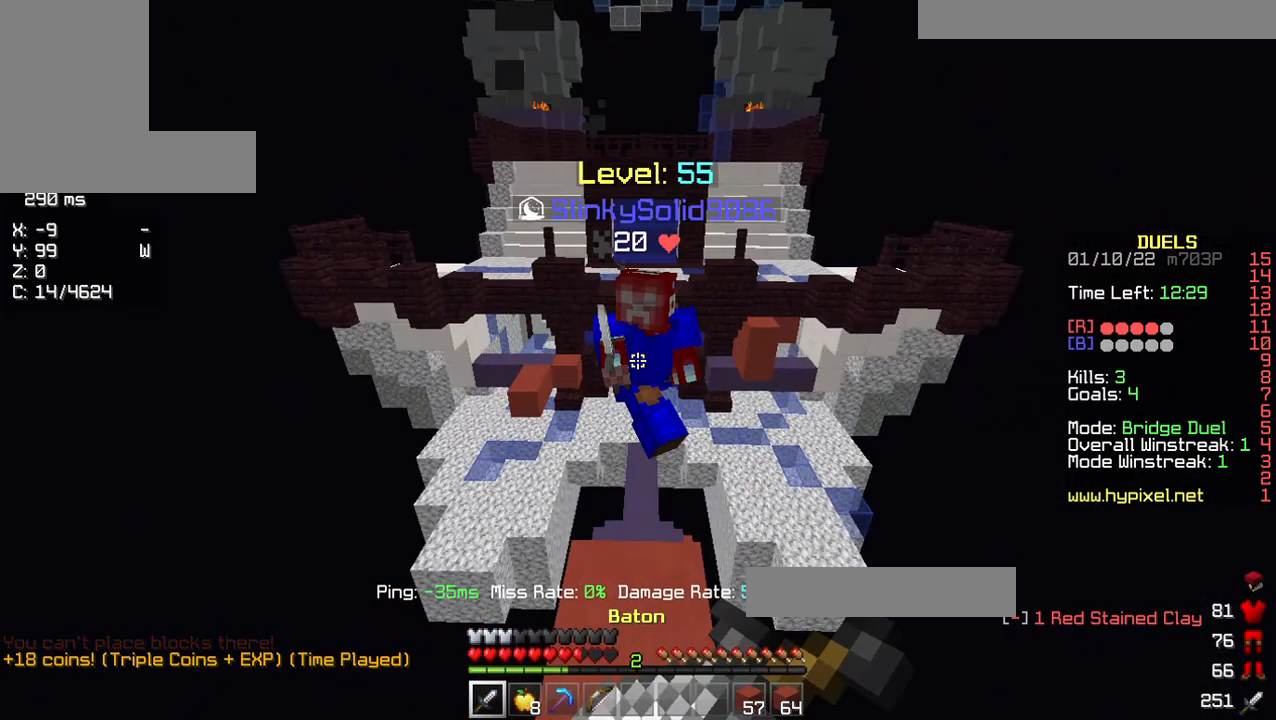
{"keys": ["w"], "mouse": ["left"], "events": [[69, "a", "up"], [69, "mouse_left", "down"], [69, "mouse_right", "up"], [229, "d", "up"]]}
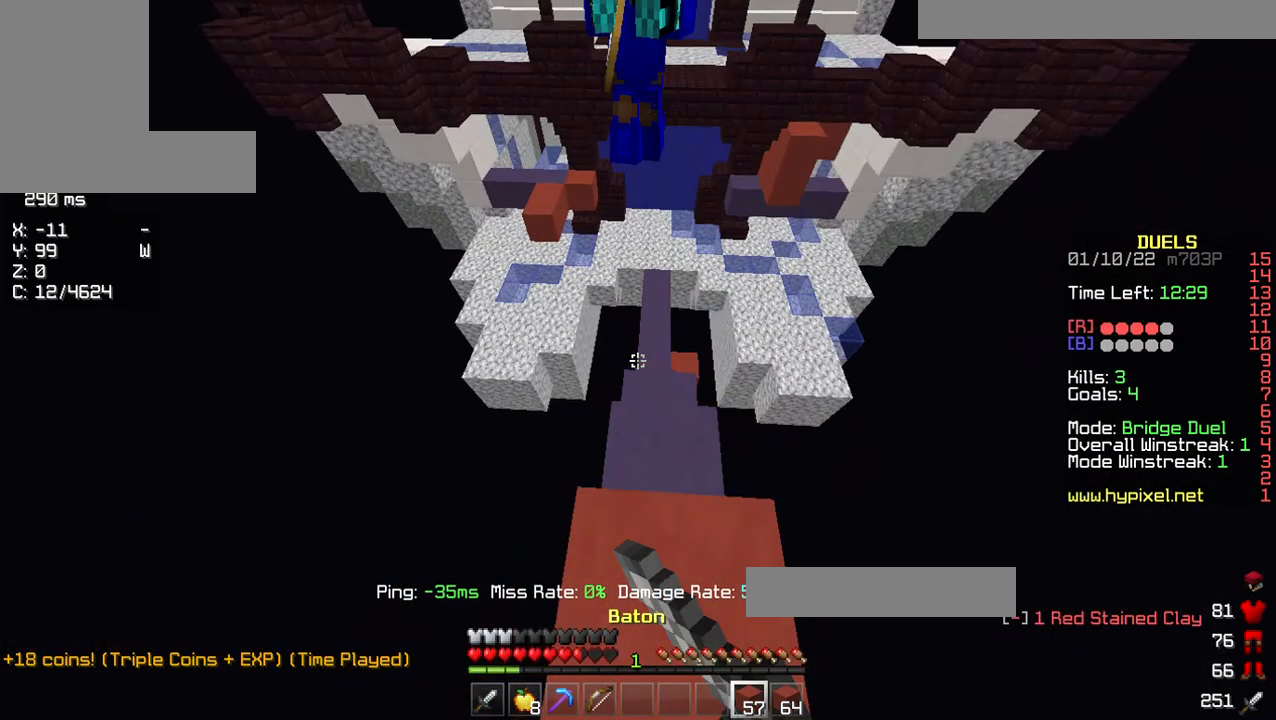
{"keys": ["s"], "mouse": [], "events": [[366, "d", "down"], [366, "w", "up"], [481, "d", "up"], [481, "mouse_left", "up"], [481, "s", "down"]]}
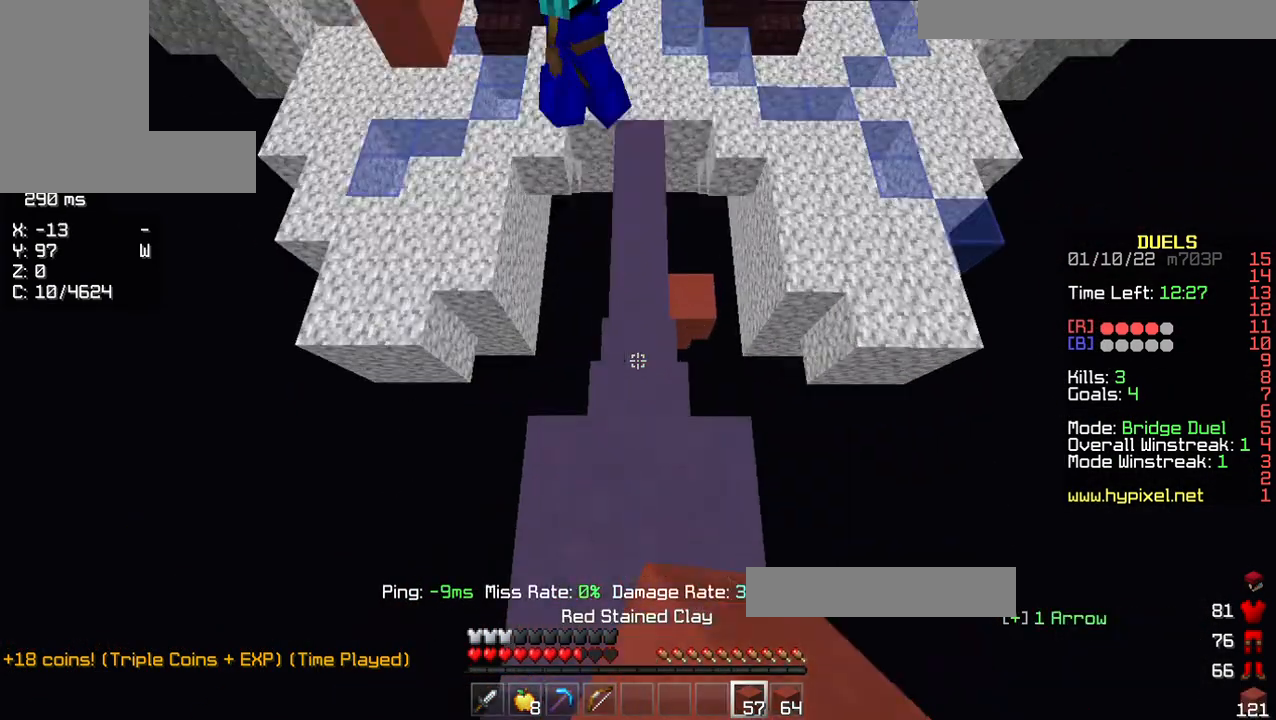
{"keys": ["a", "s"], "mouse": ["right"], "events": [[23, "mouse_right", "down"], [320, "a", "down"]]}